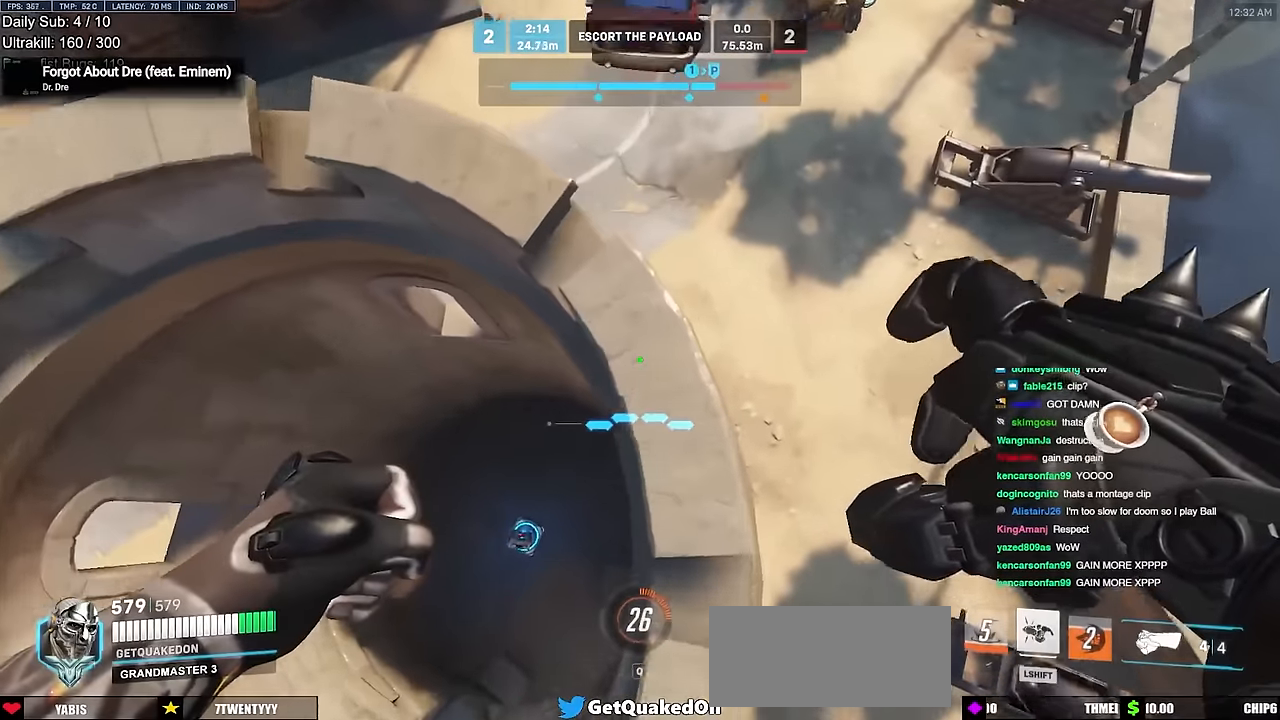
Gameplay with keyboard and mouse; each line is a JSON object with the keys and mouse buttons held at the frame after it. "events" lists presses ("down") and releases ("up") of "a", "ctrl", "d", "e", "f", "melee", "q", "r", "s", "shift", "space", "w", "mouse_left" and "mouse_right" between this image and that frame as [ms after this image, input, new state], when the widget could be followed in between. "mouse_left", "mouse_right" = the "left", "right" buttons of the "mouse" list. No other keys are recorded. Mouse movement is not recorded. Key names are as the overlay labels them; some are game actions (e.g. jump) rather than physical keys.
{"keys": ["w"], "mouse": [], "events": []}
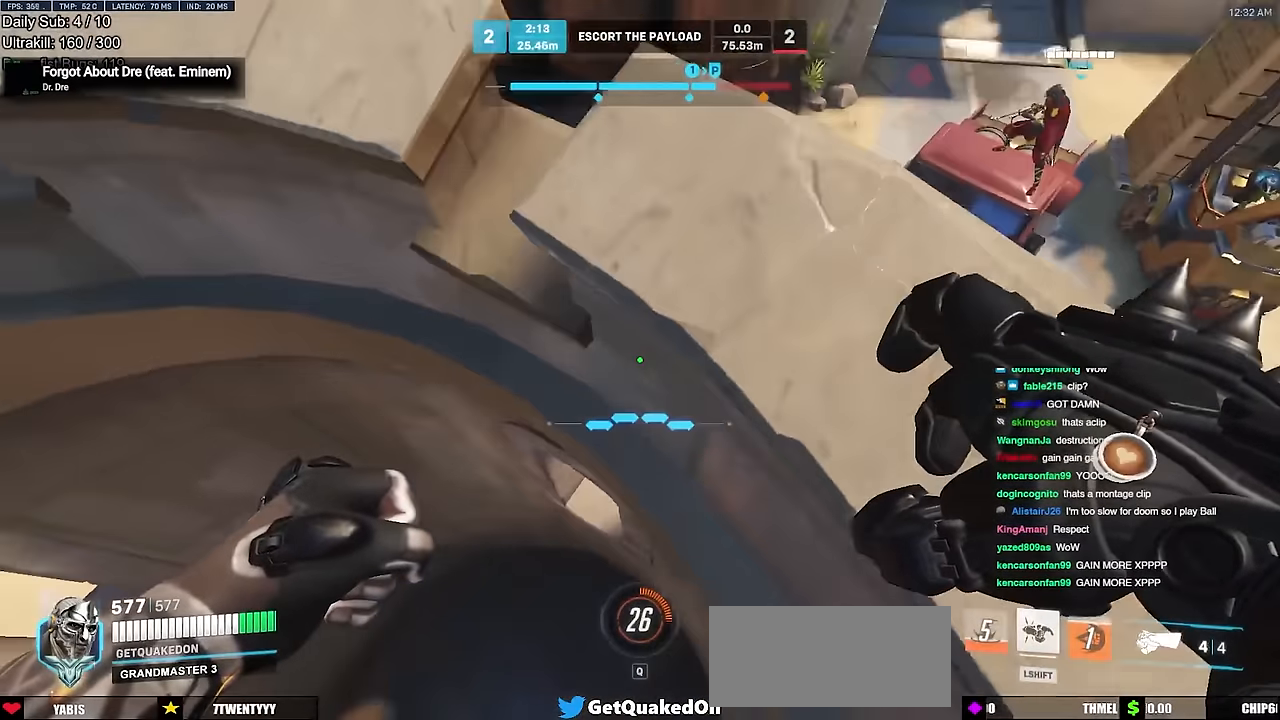
{"keys": ["a", "w"], "mouse": [], "events": [[34, "d", "down"], [134, "d", "up"], [501, "a", "down"]]}
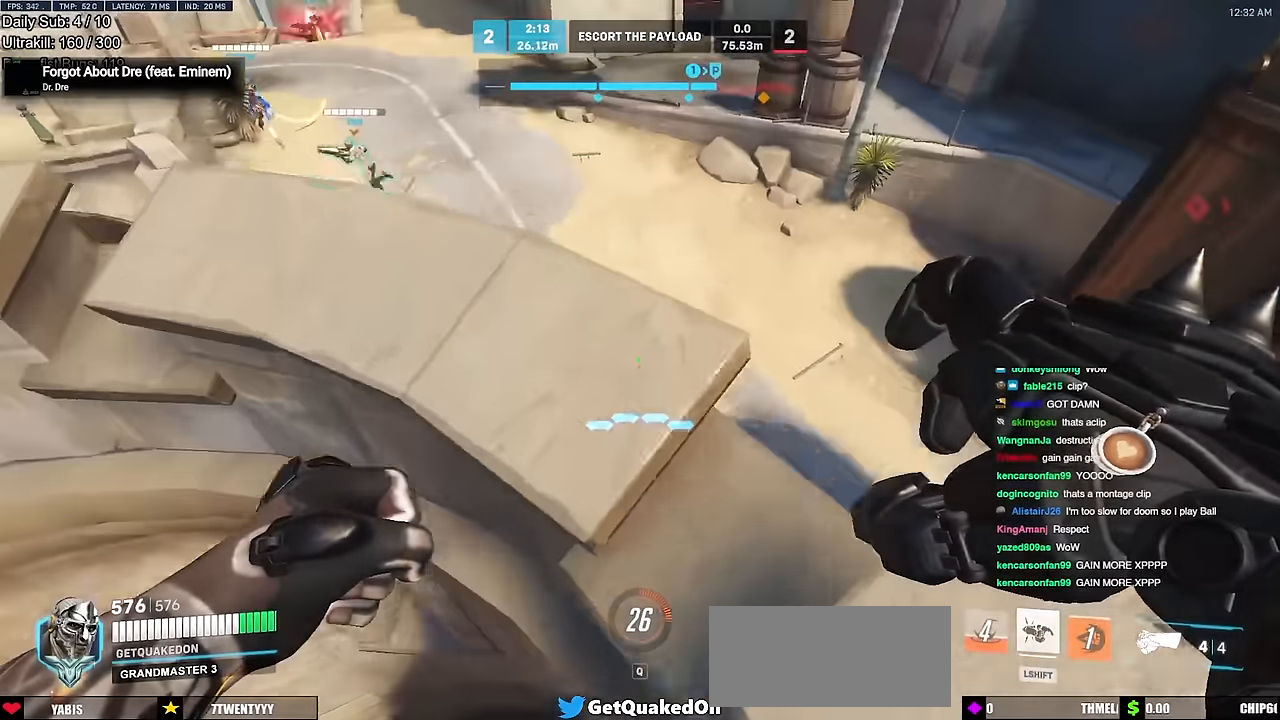
{"keys": ["a"], "mouse": ["right"], "events": [[100, "w", "up"], [133, "mouse_right", "down"]]}
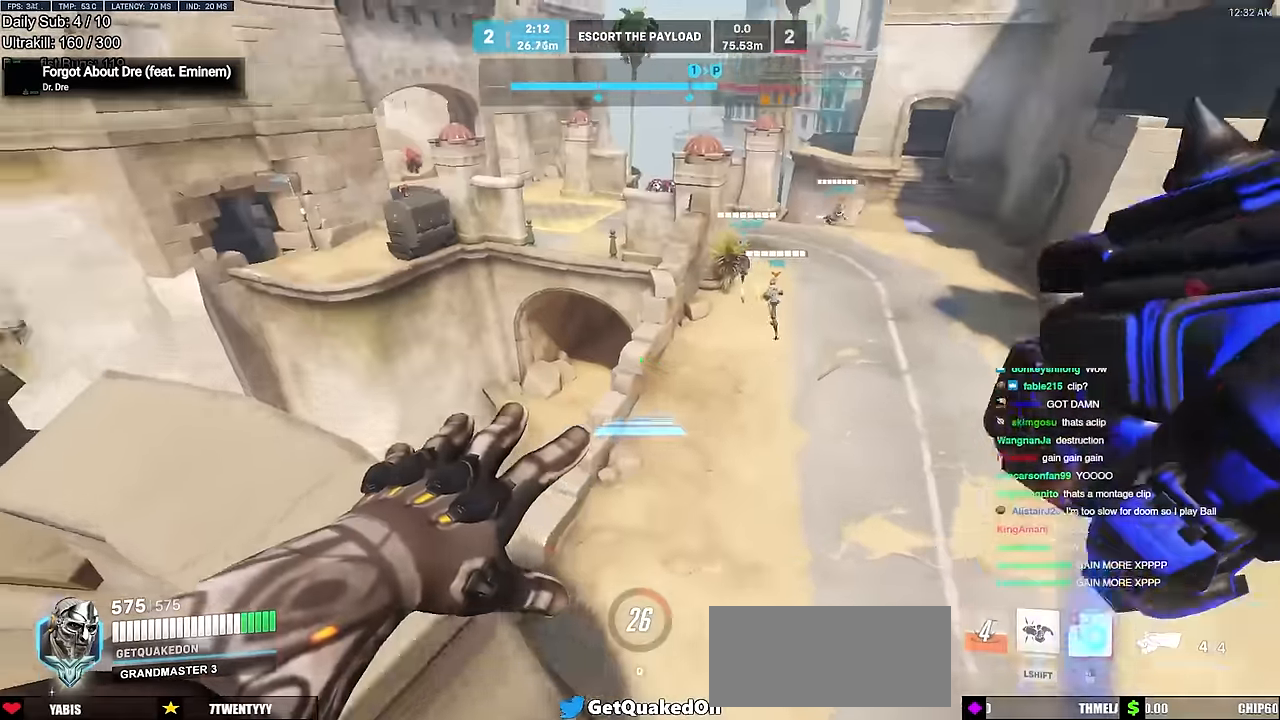
{"keys": ["a"], "mouse": ["right"], "events": []}
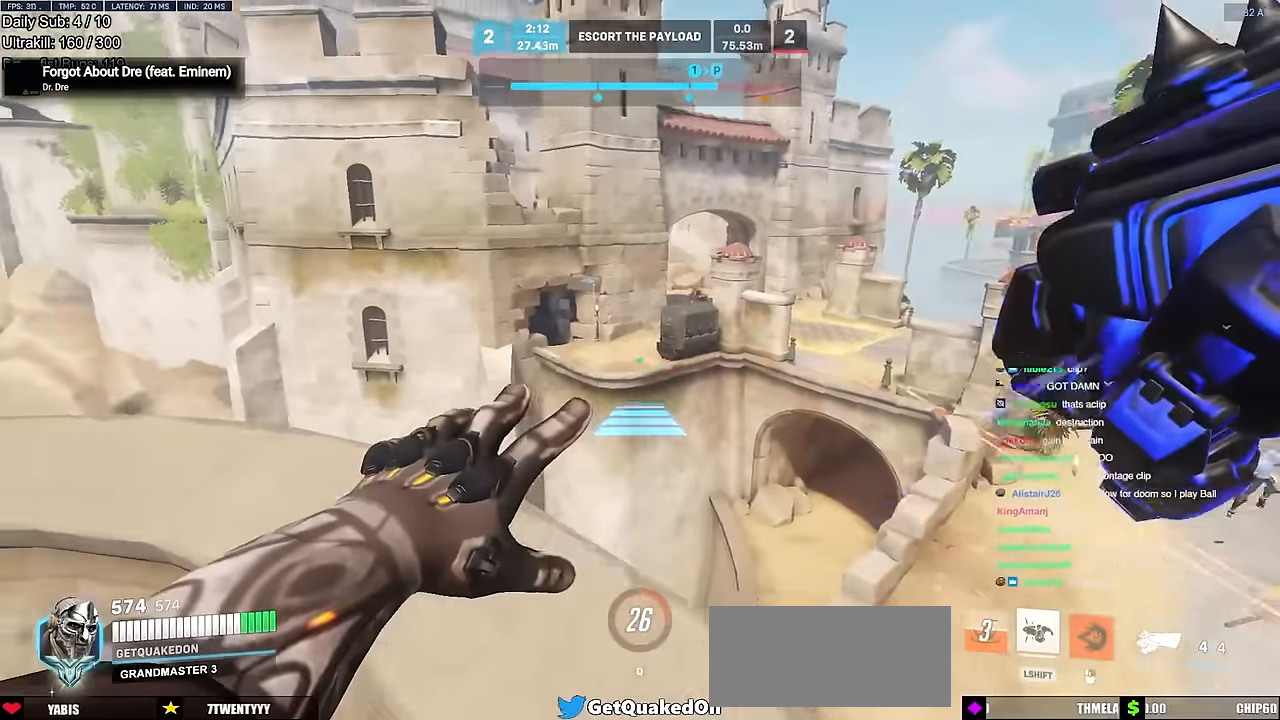
{"keys": ["w"], "mouse": [], "events": [[234, "w", "down"], [284, "mouse_right", "up"], [334, "a", "up"]]}
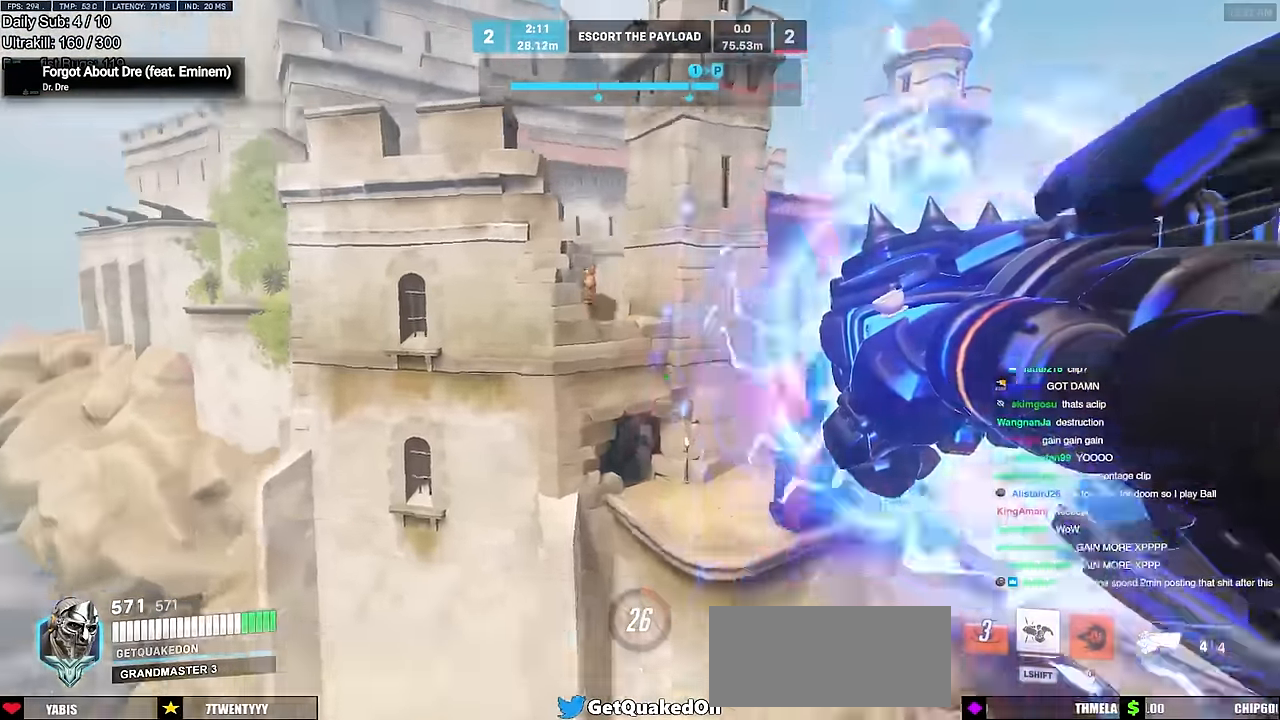
{"keys": ["a", "s"], "mouse": [], "events": [[166, "space", "down"], [250, "space", "up"], [250, "w", "up"], [350, "s", "down"], [400, "a", "down"]]}
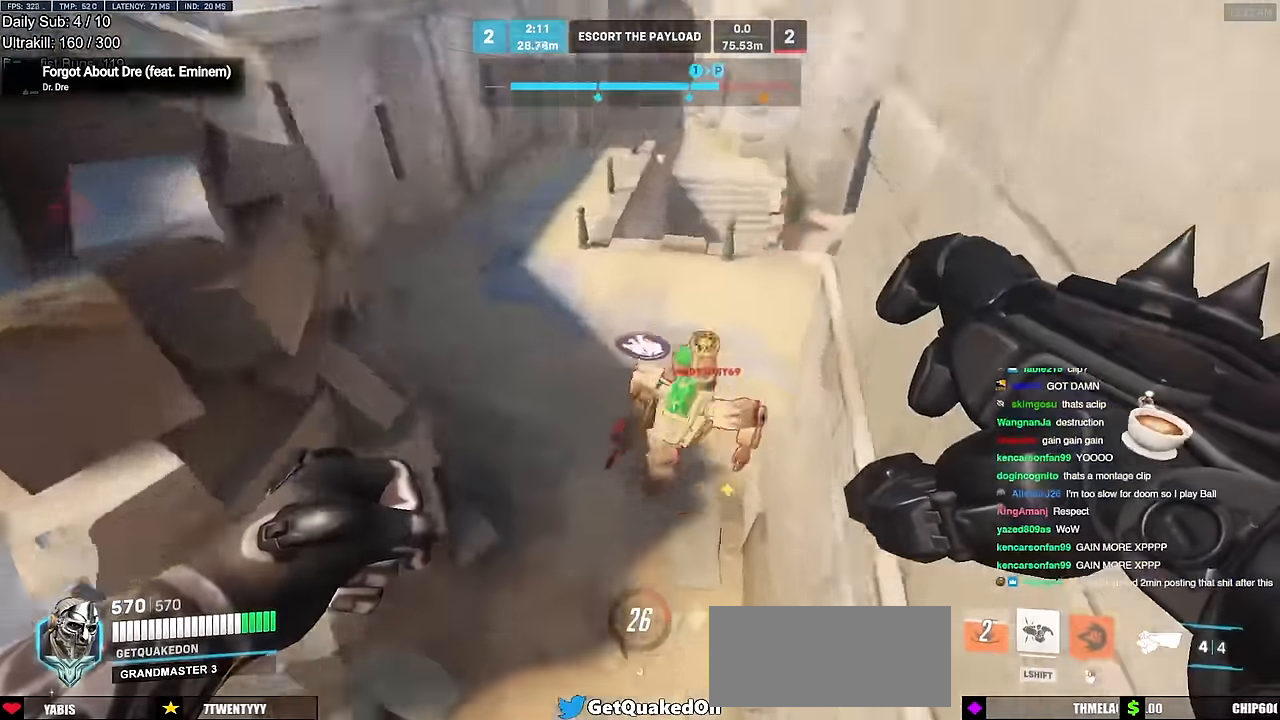
{"keys": ["a"], "mouse": ["left"], "events": [[84, "mouse_left", "down"], [134, "s", "up"], [217, "mouse_left", "up"], [417, "mouse_left", "down"]]}
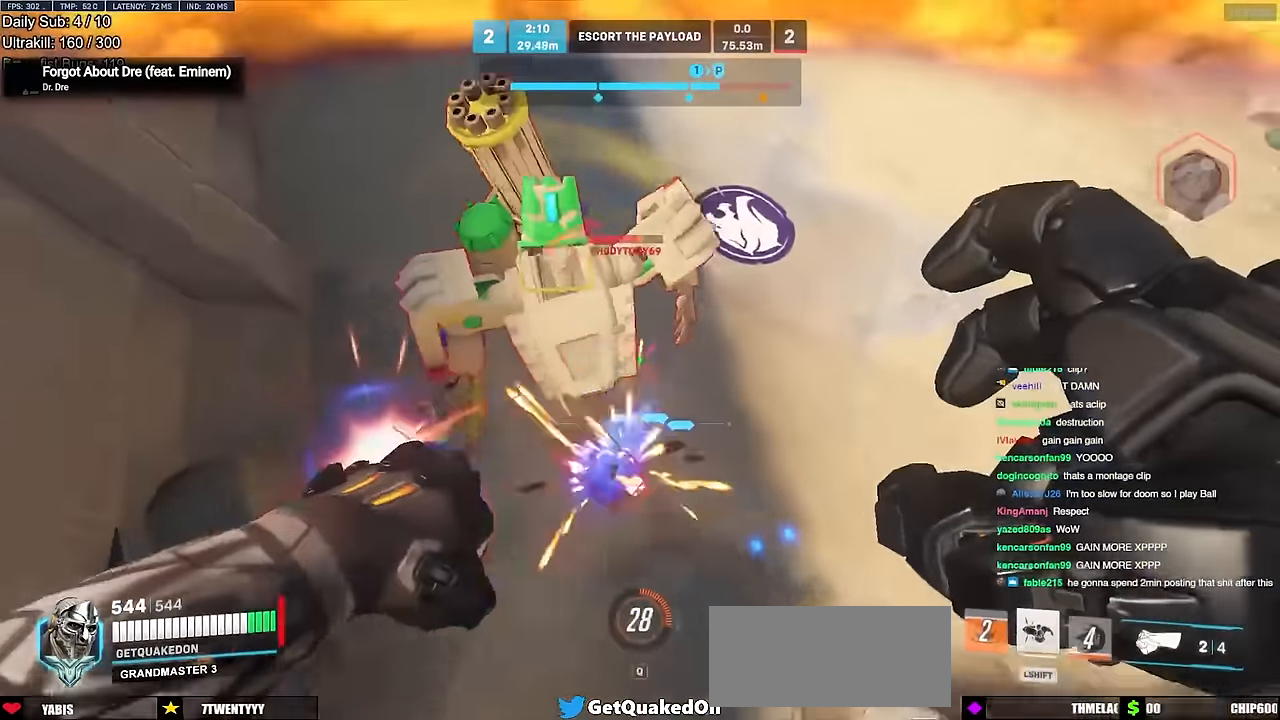
{"keys": ["w"], "mouse": [], "events": [[50, "mouse_left", "up"], [150, "a", "up"], [183, "w", "down"], [233, "mouse_left", "down"], [367, "w", "up"], [417, "mouse_left", "up"], [467, "w", "down"]]}
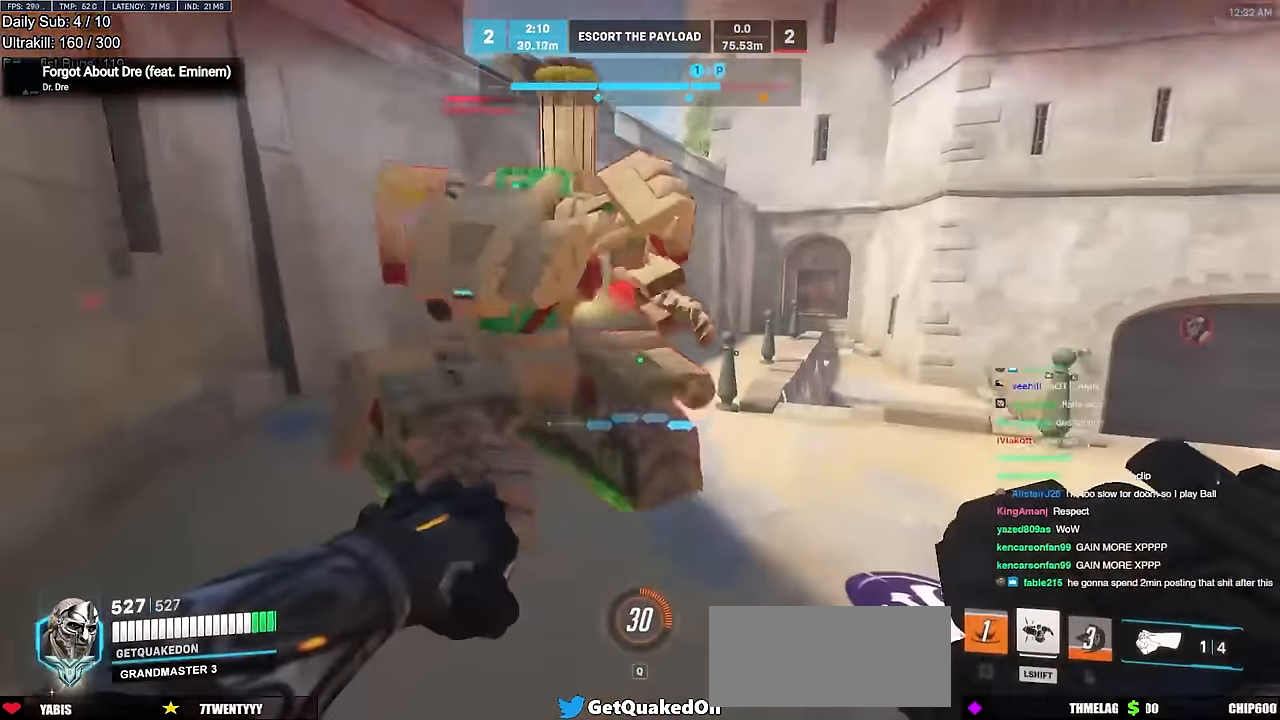
{"keys": ["s"], "mouse": []}
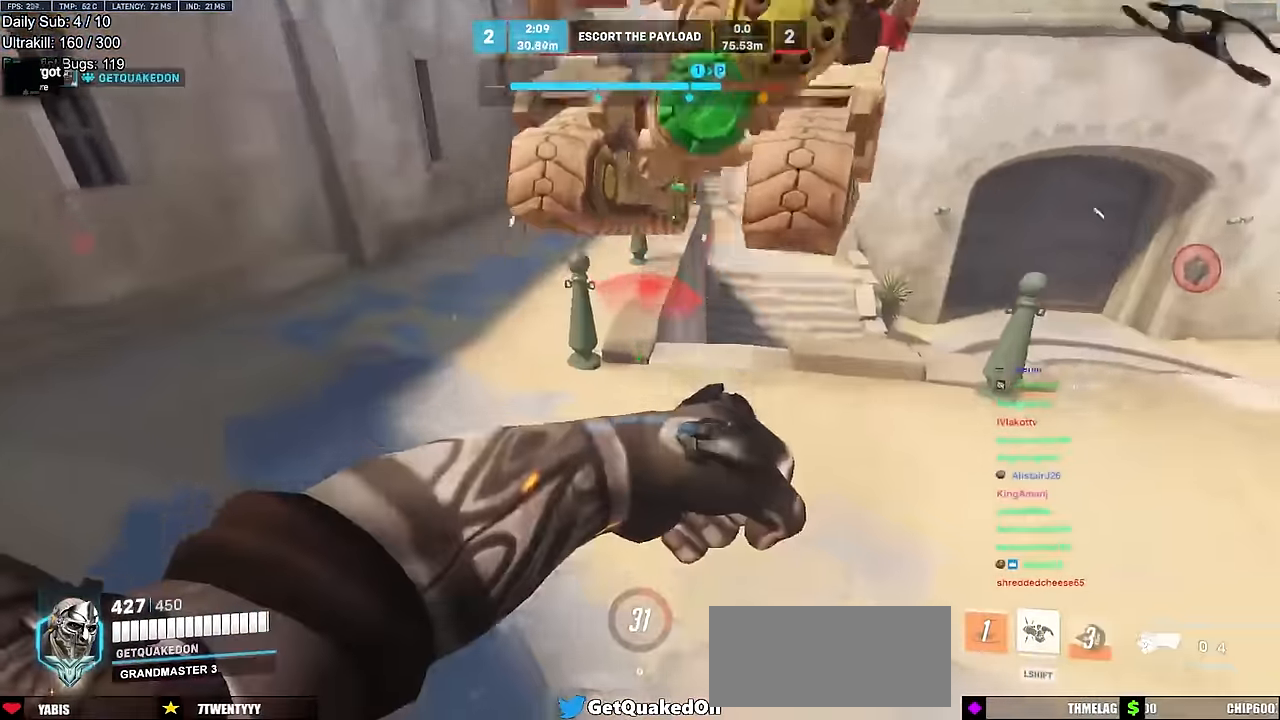
{"keys": ["d", "s", "shift"], "mouse": ["left"], "events": [[83, "space", "down"], [166, "space", "up"], [267, "space", "down"], [317, "d", "down"], [317, "space", "up"], [367, "space", "down"], [417, "mouse_left", "down"], [450, "shift", "down"], [450, "space", "up"]]}
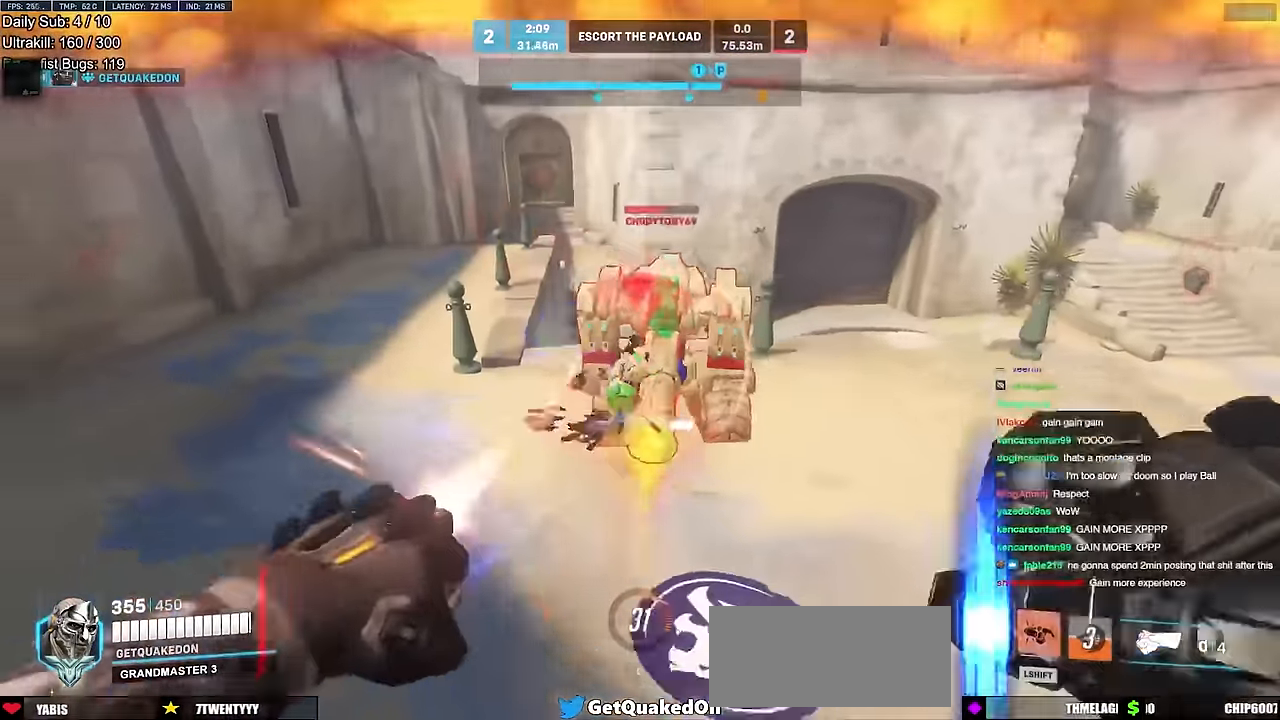
{"keys": ["s"], "mouse": [], "events": [[100, "mouse_left", "up"], [100, "shift", "up"], [184, "d", "up"]]}
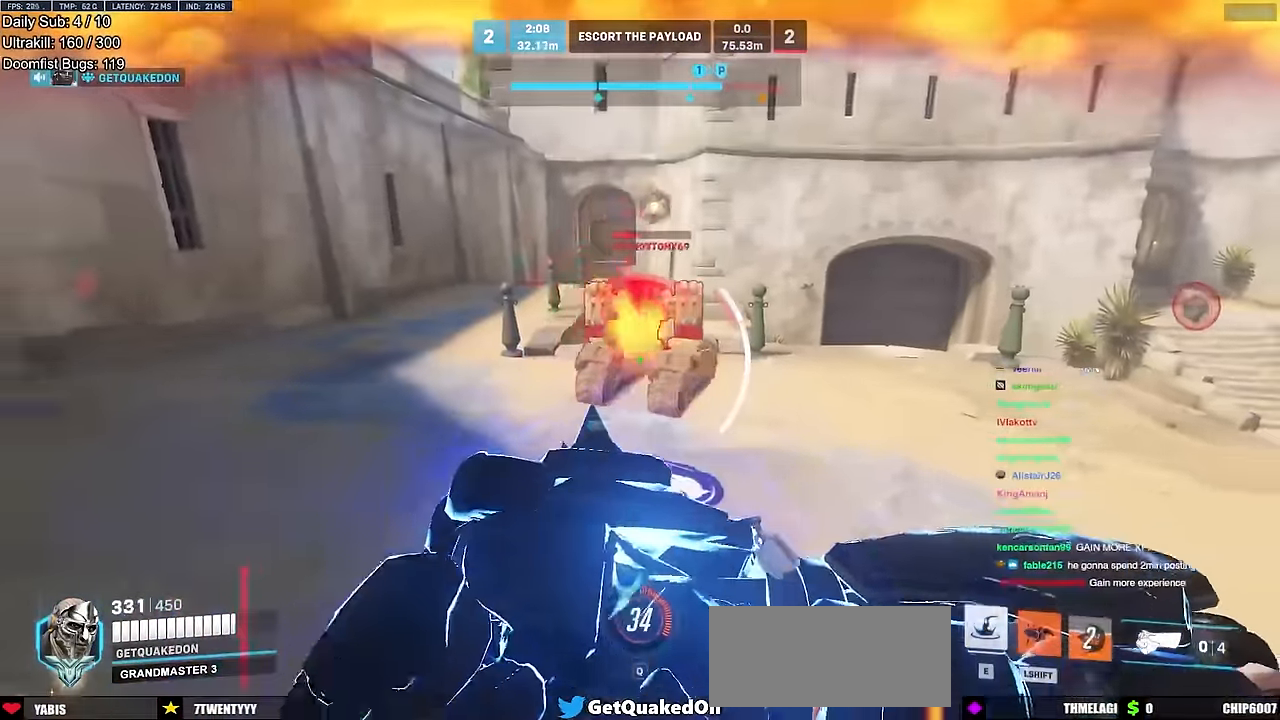
{"keys": [], "mouse": [], "events": [[483, "s", "up"]]}
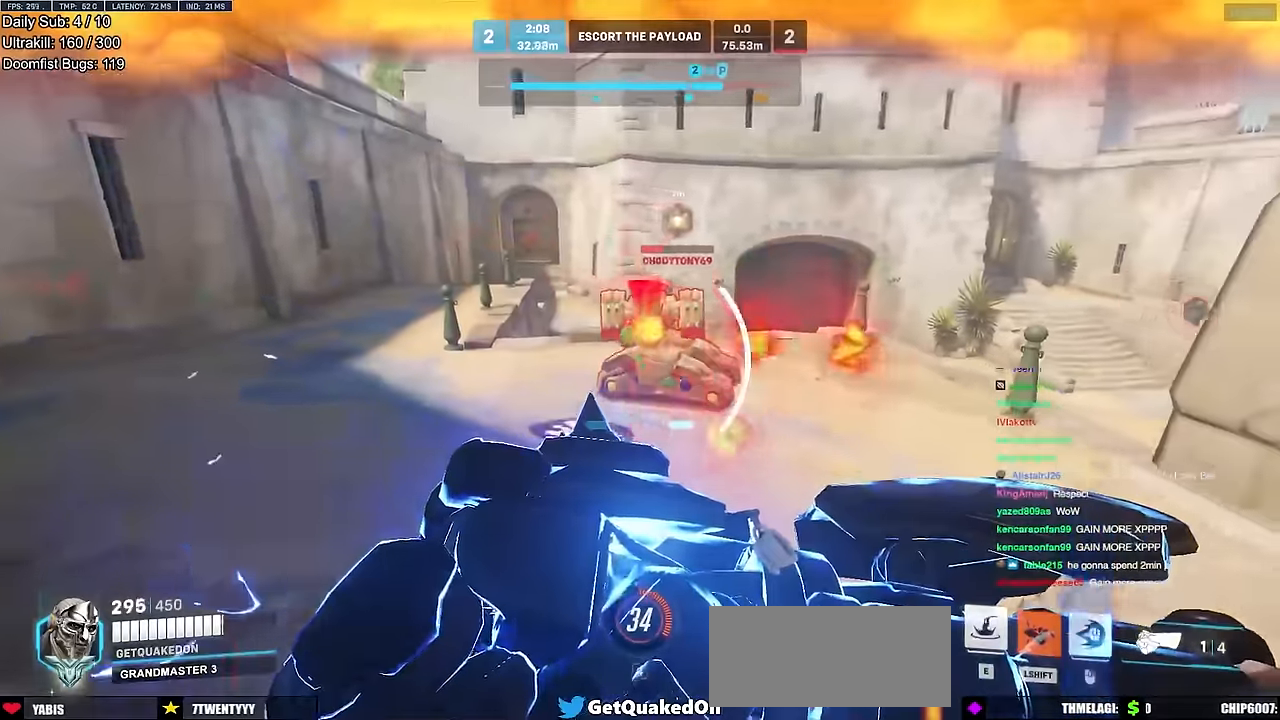
{"keys": ["a", "s"], "mouse": ["right"], "events": [[134, "e", "down"], [134, "w", "down"], [217, "e", "up"], [317, "a", "down"], [367, "mouse_right", "down"], [400, "w", "up"], [501, "s", "down"]]}
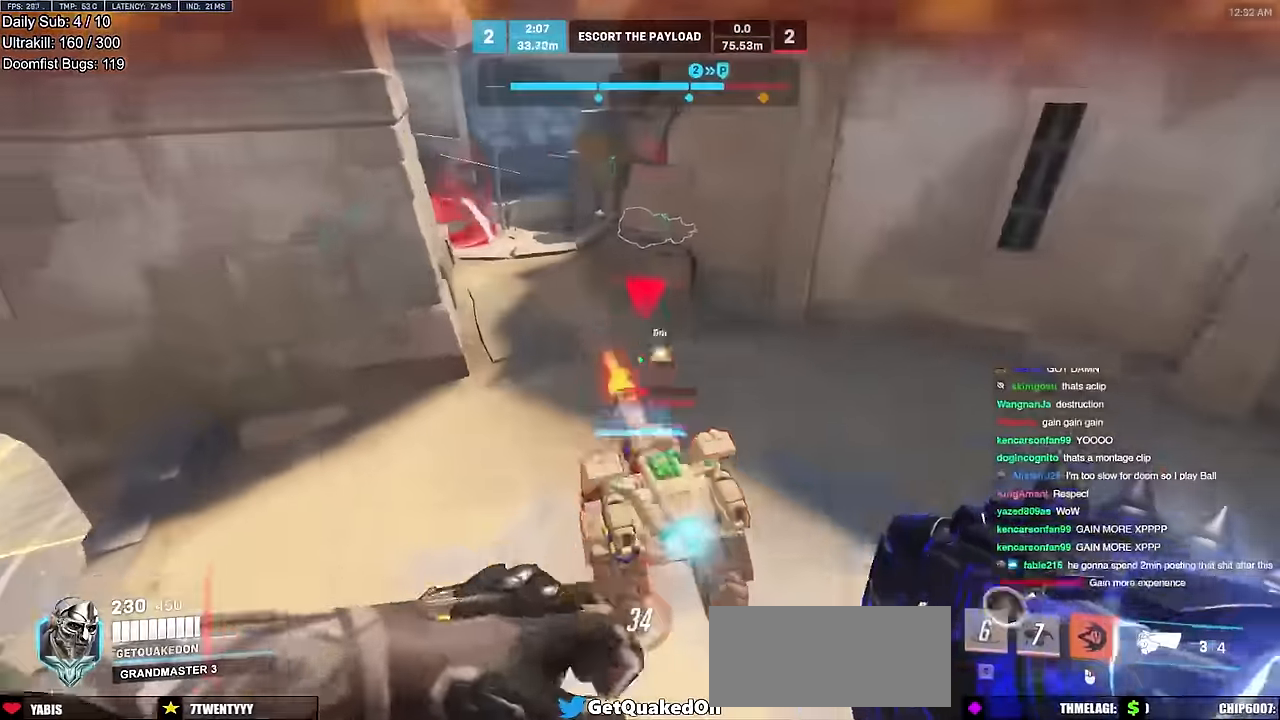
{"keys": ["a", "w"], "mouse": ["right"], "events": [[50, "a", "up"], [50, "d", "down"], [50, "s", "up"], [233, "a", "down"], [233, "d", "up"], [233, "w", "down"]]}
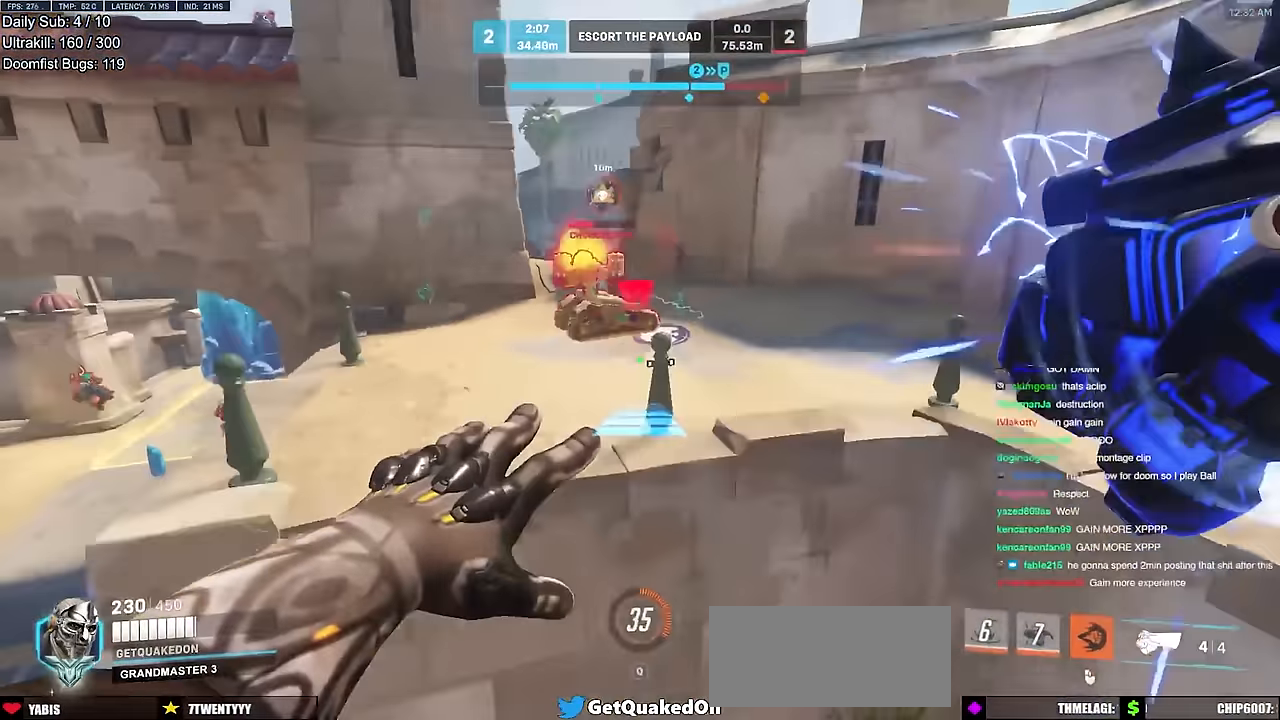
{"keys": ["w"], "mouse": [], "events": [[150, "mouse_right", "up"], [200, "a", "up"]]}
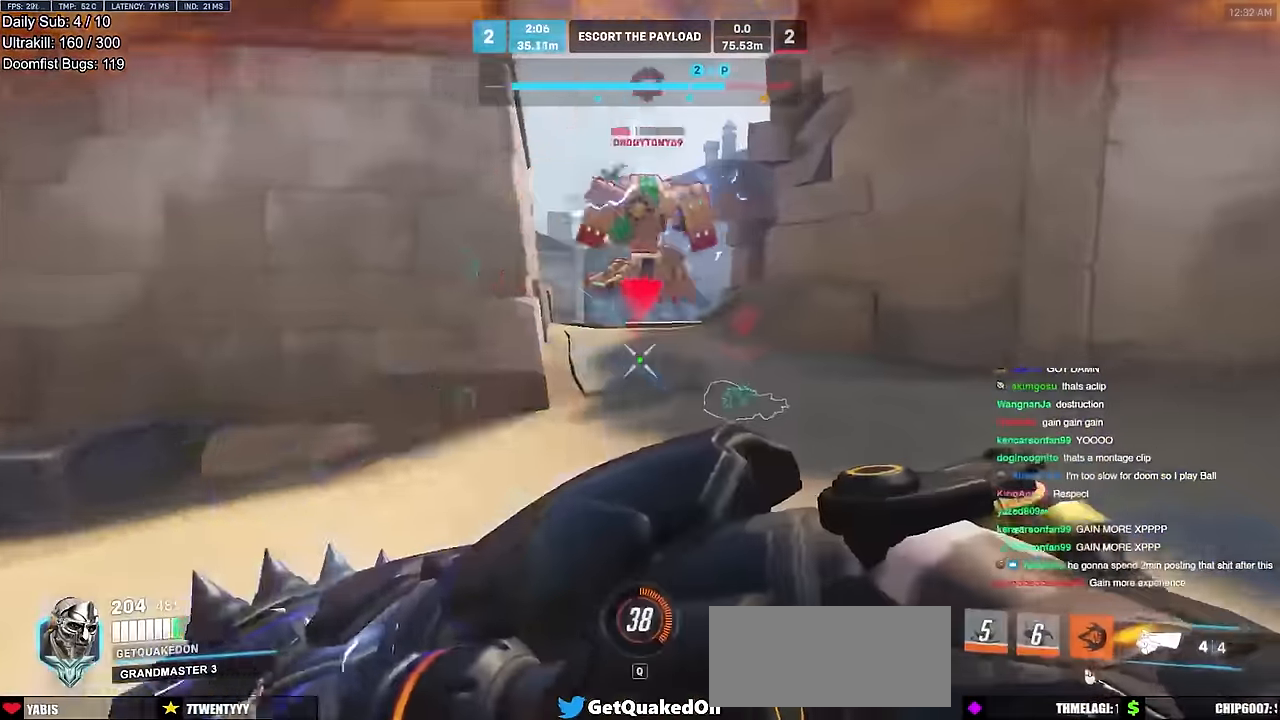
{"keys": ["w"], "mouse": ["left"], "events": [[133, "space", "down"], [166, "mouse_left", "down"], [216, "space", "up"], [317, "mouse_left", "up"], [500, "mouse_left", "down"]]}
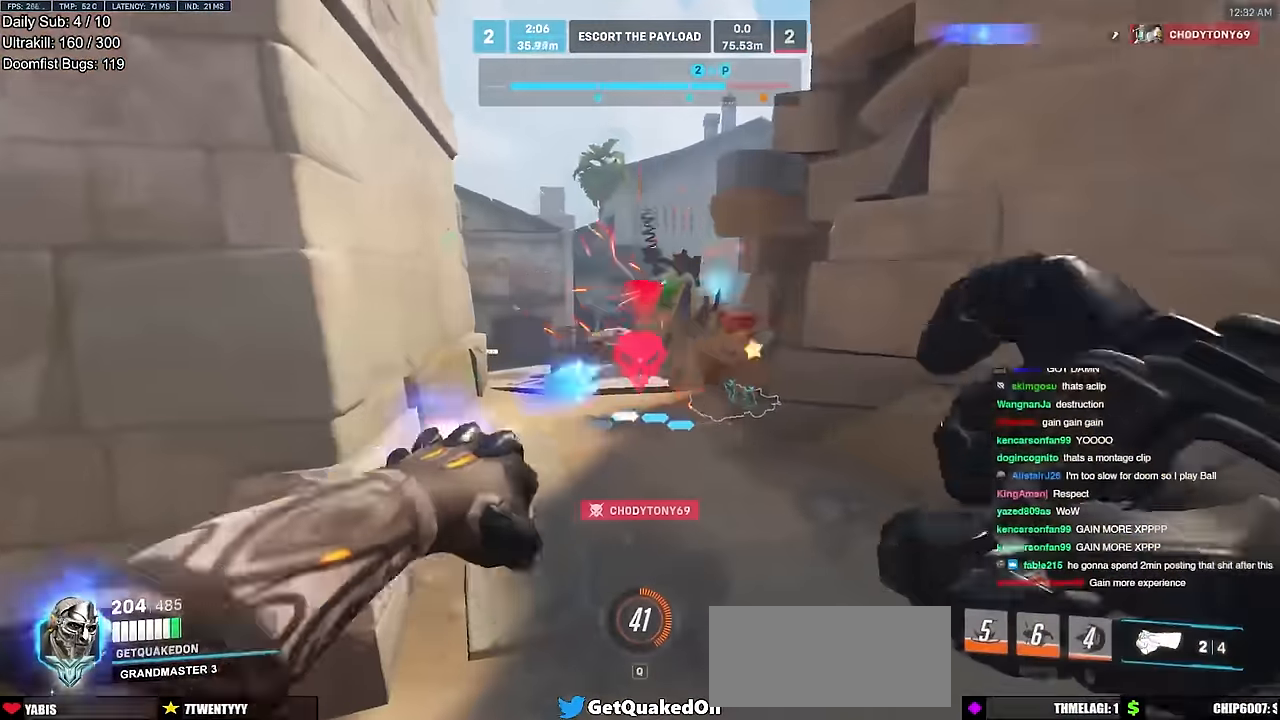
{"keys": ["ctrl", "w"], "mouse": [], "events": [[134, "mouse_left", "up"], [284, "ctrl", "down"], [384, "ctrl", "up"], [467, "ctrl", "down"]]}
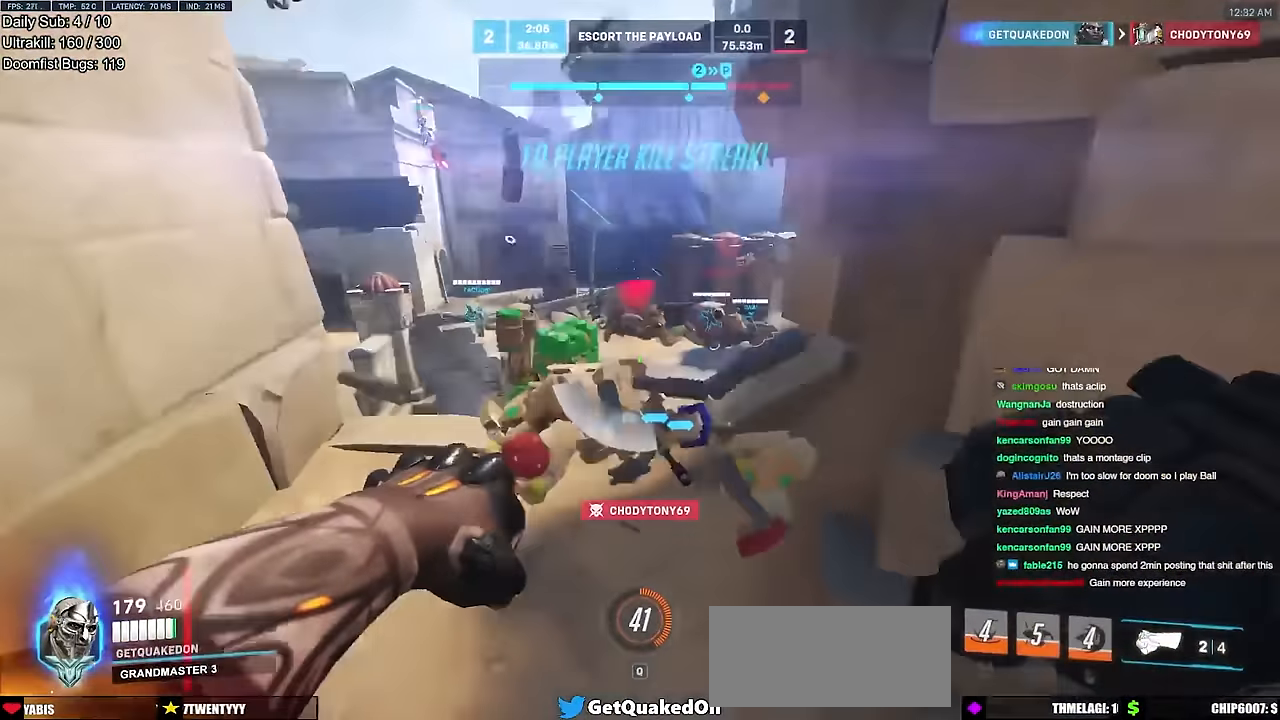
{"keys": ["melee", "w"], "mouse": ["left"], "events": [[116, "ctrl", "up"], [300, "a", "down"], [300, "ctrl", "down"], [400, "a", "up"], [433, "ctrl", "up"], [433, "melee", "down"], [433, "mouse_left", "down"]]}
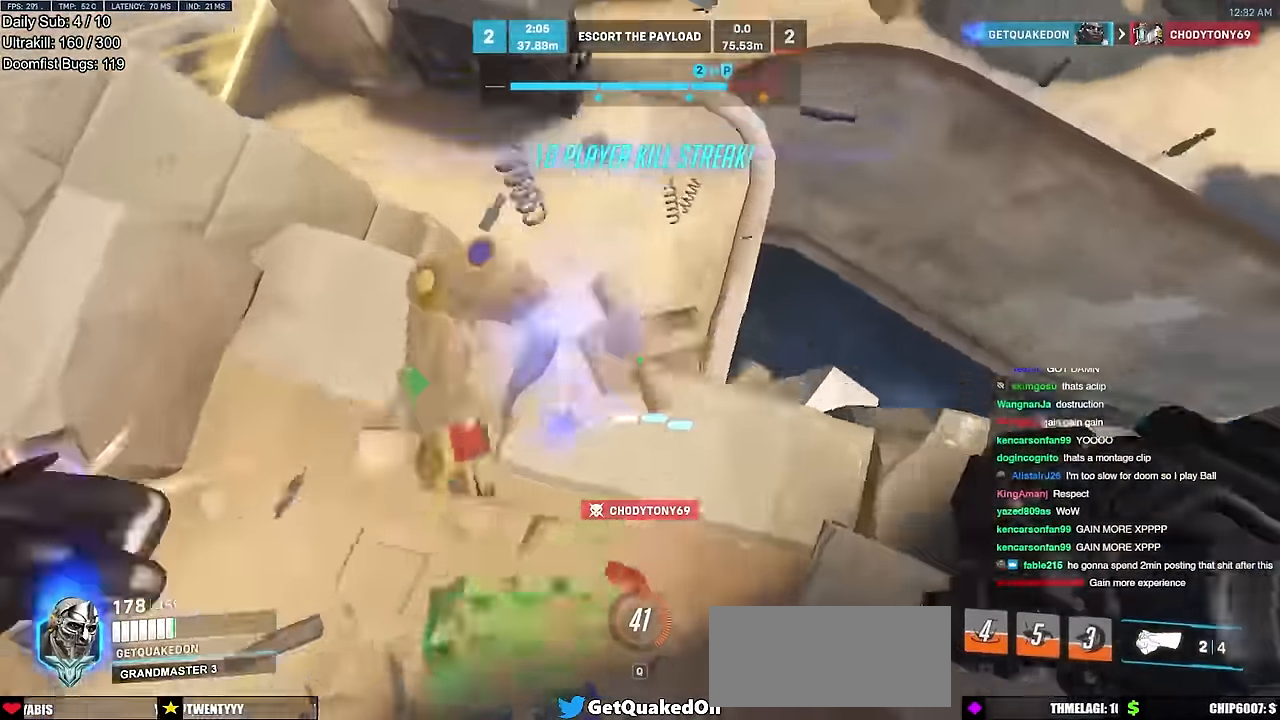
{"keys": ["a"], "mouse": [], "events": [[33, "ctrl", "down"], [84, "mouse_left", "up"], [134, "melee", "up"], [167, "ctrl", "up"], [267, "a", "down"], [367, "w", "up"]]}
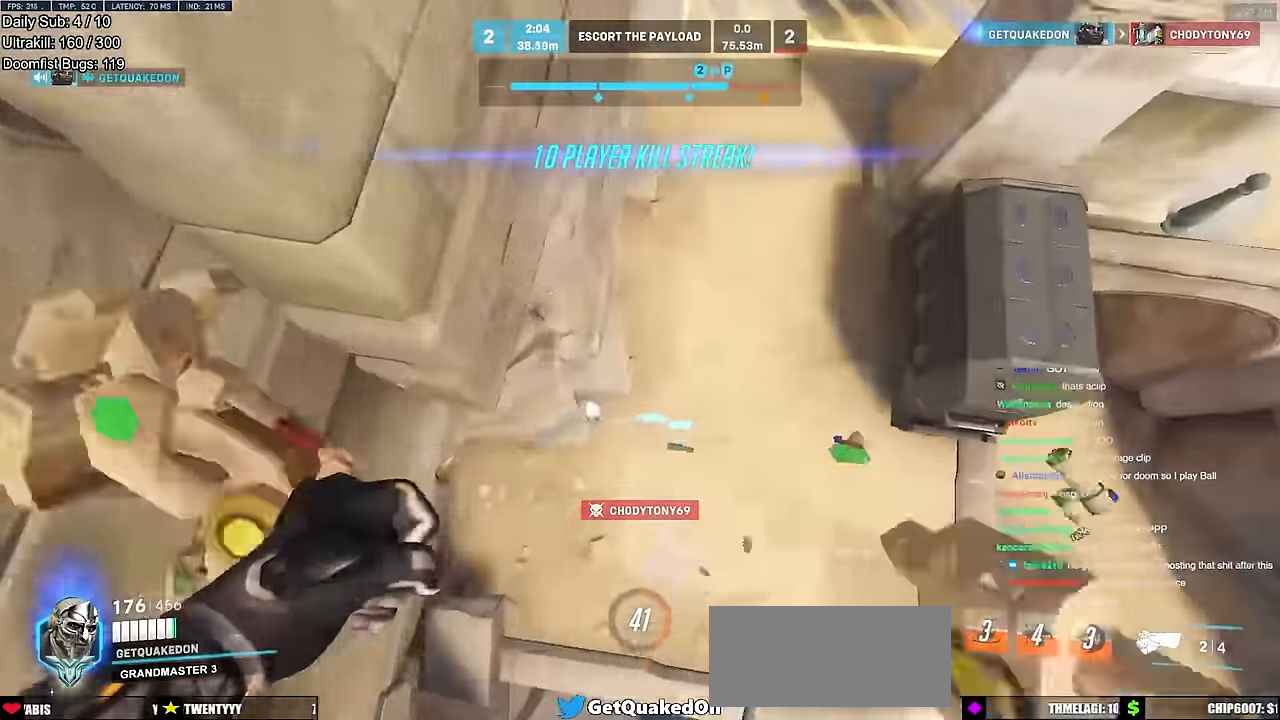
{"keys": ["a", "w"], "mouse": ["right"], "events": [[283, "a", "up"], [283, "d", "down"], [283, "mouse_right", "down"], [333, "d", "up"], [433, "a", "down"], [483, "w", "down"]]}
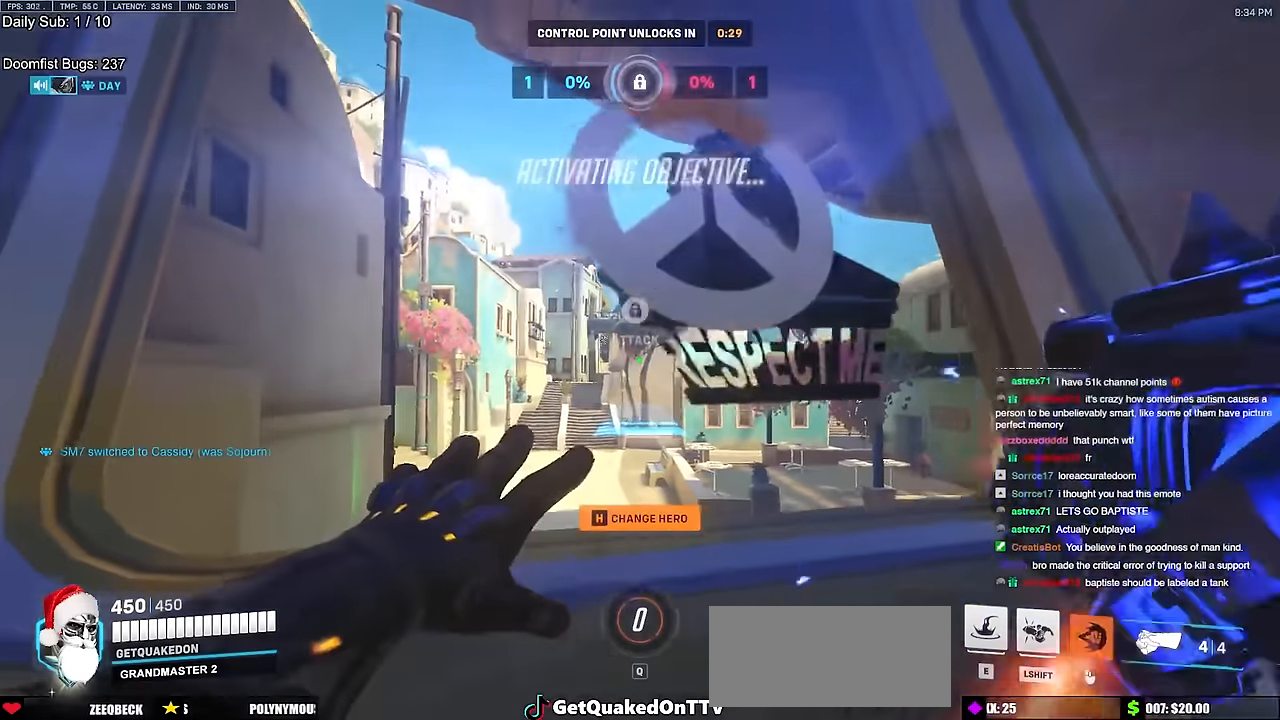
{"keys": ["w"], "mouse": ["right"], "events": [[67, "a", "up"], [117, "space", "down"], [217, "space", "up"], [317, "a", "down"], [317, "d", "down"], [350, "a", "up"], [400, "d", "up"]]}
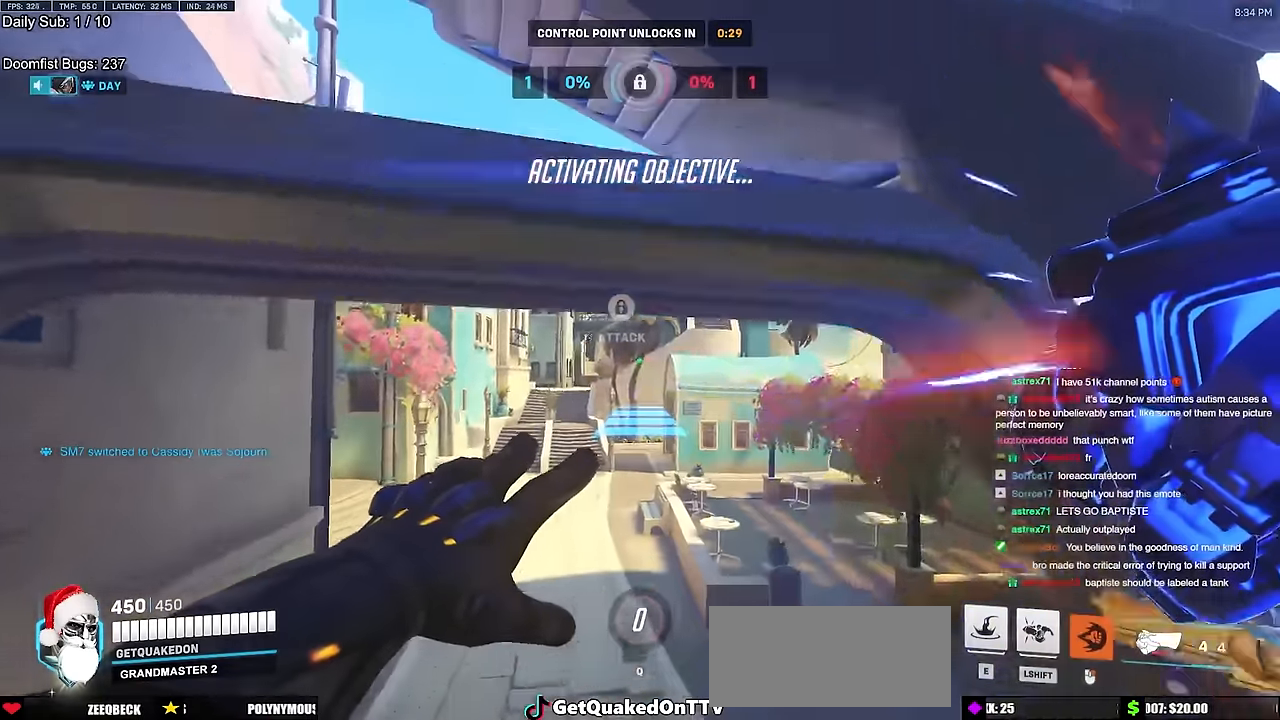
{"keys": ["e", "space", "w"], "mouse": [], "events": [[134, "mouse_right", "up"], [417, "space", "down"], [468, "e", "down"]]}
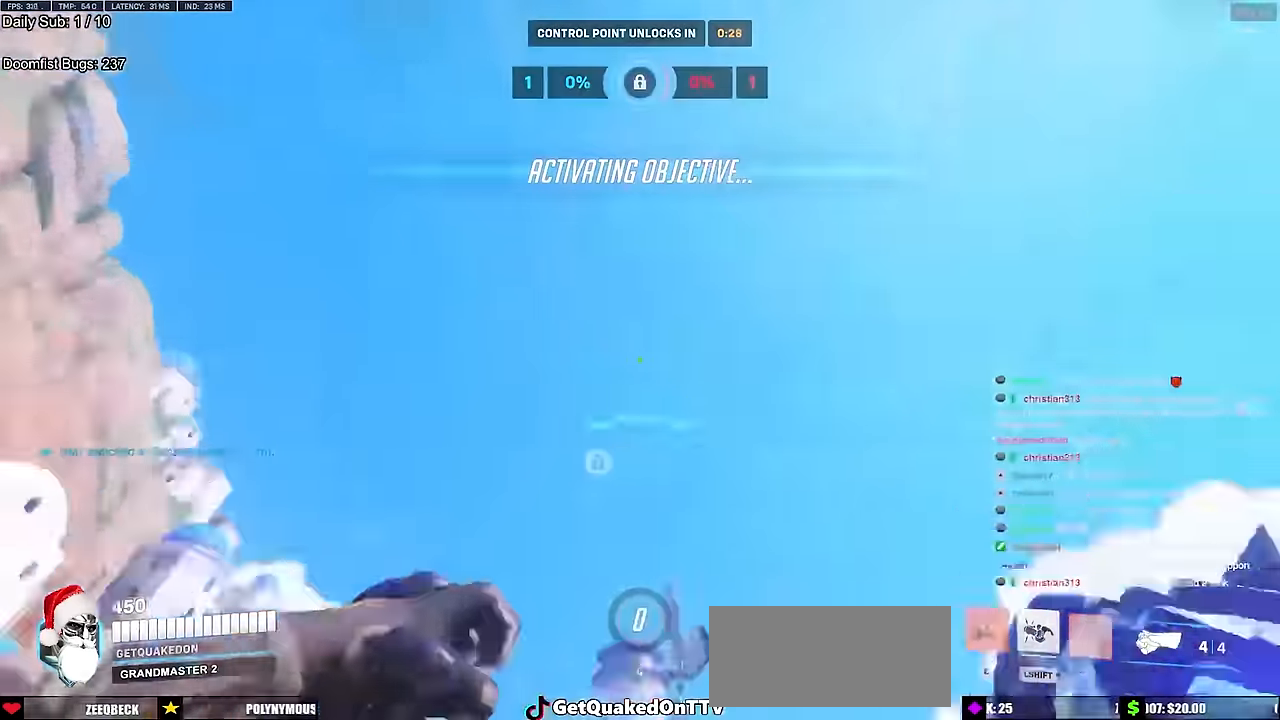
{"keys": ["w"], "mouse": [], "events": [[17, "e", "up"], [17, "space", "up"], [150, "e", "down"], [200, "e", "up"], [384, "e", "down"], [484, "e", "up"]]}
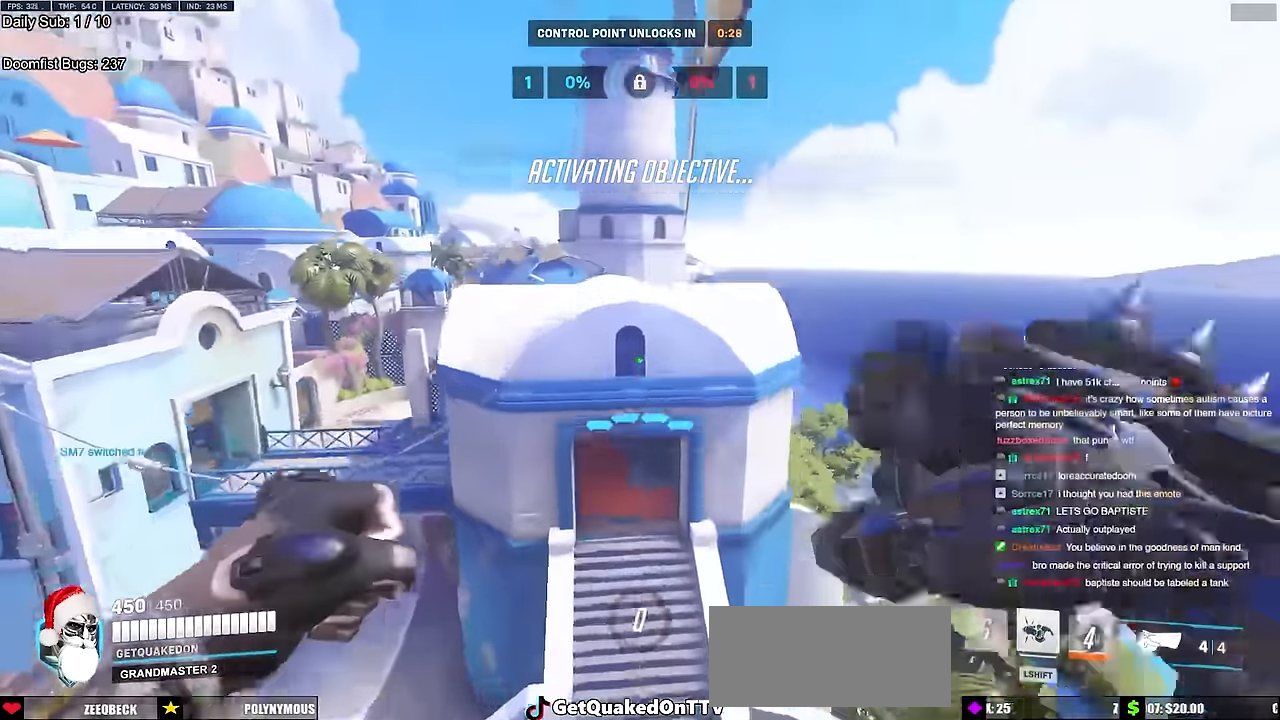
{"keys": ["w"], "mouse": [], "events": [[67, "e", "down"], [117, "e", "up"]]}
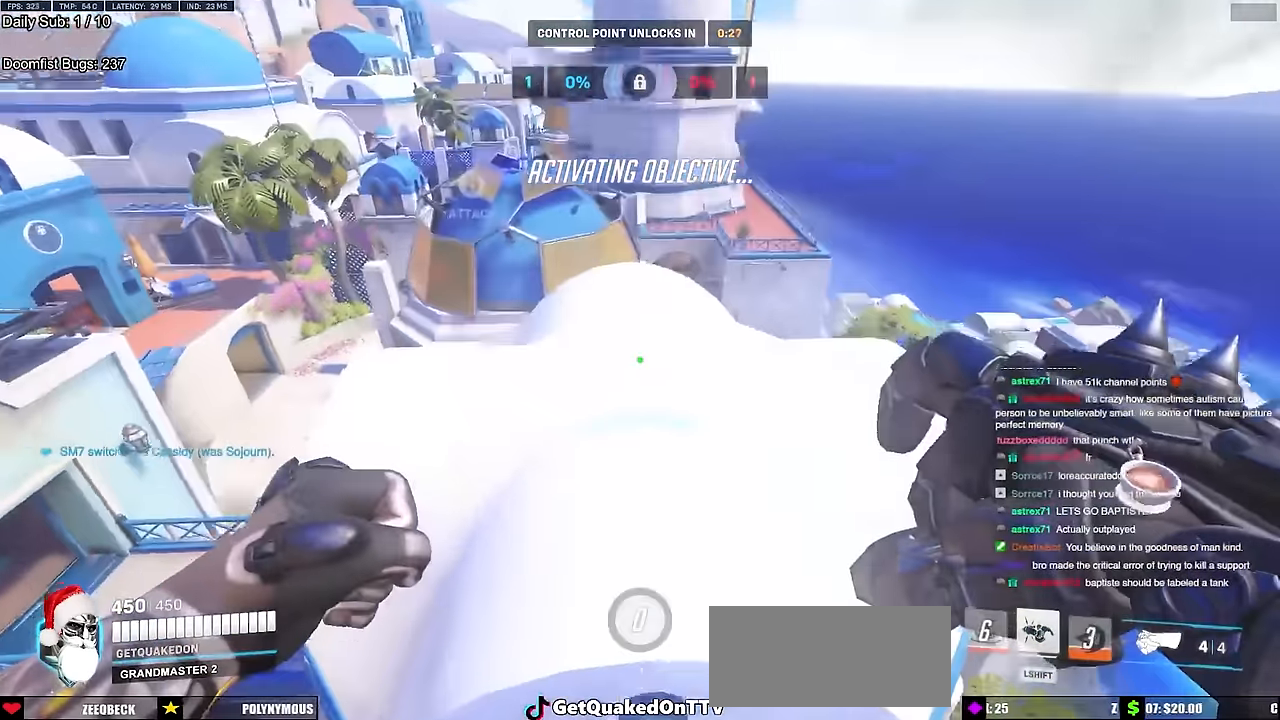
{"keys": ["s"], "mouse": [], "events": [[233, "w", "up"], [467, "s", "down"]]}
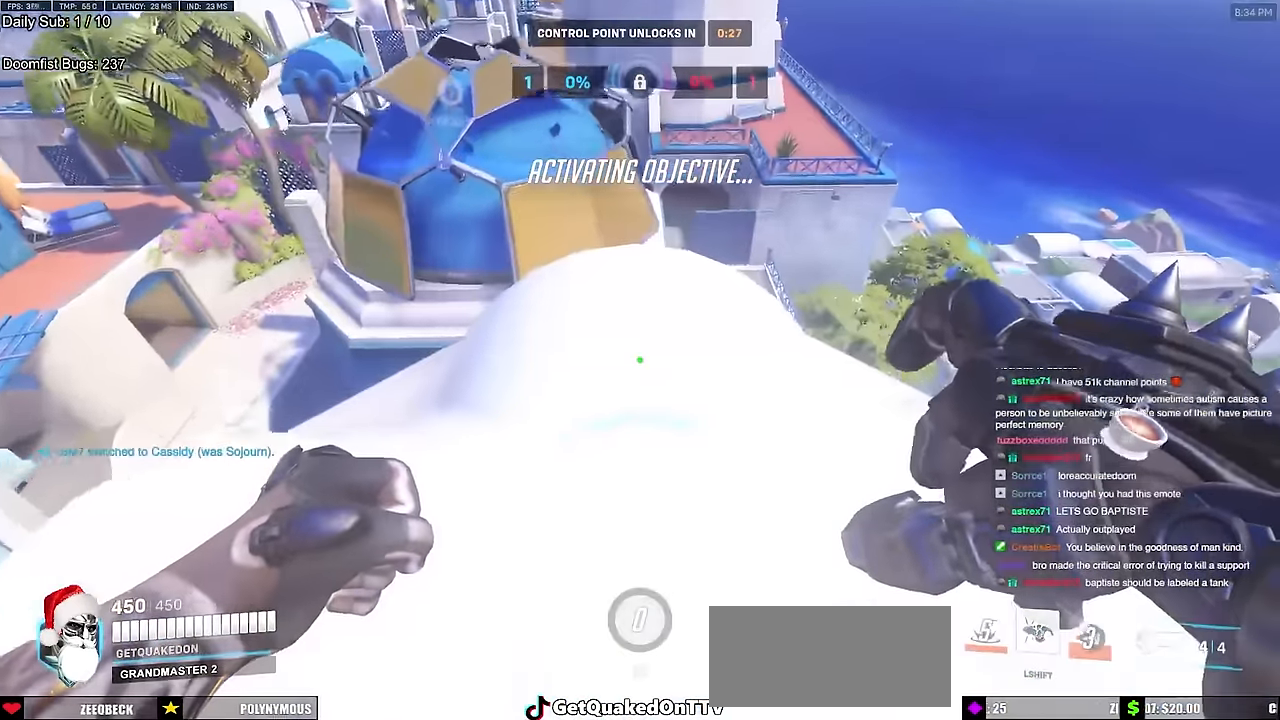
{"keys": ["s"], "mouse": [], "events": []}